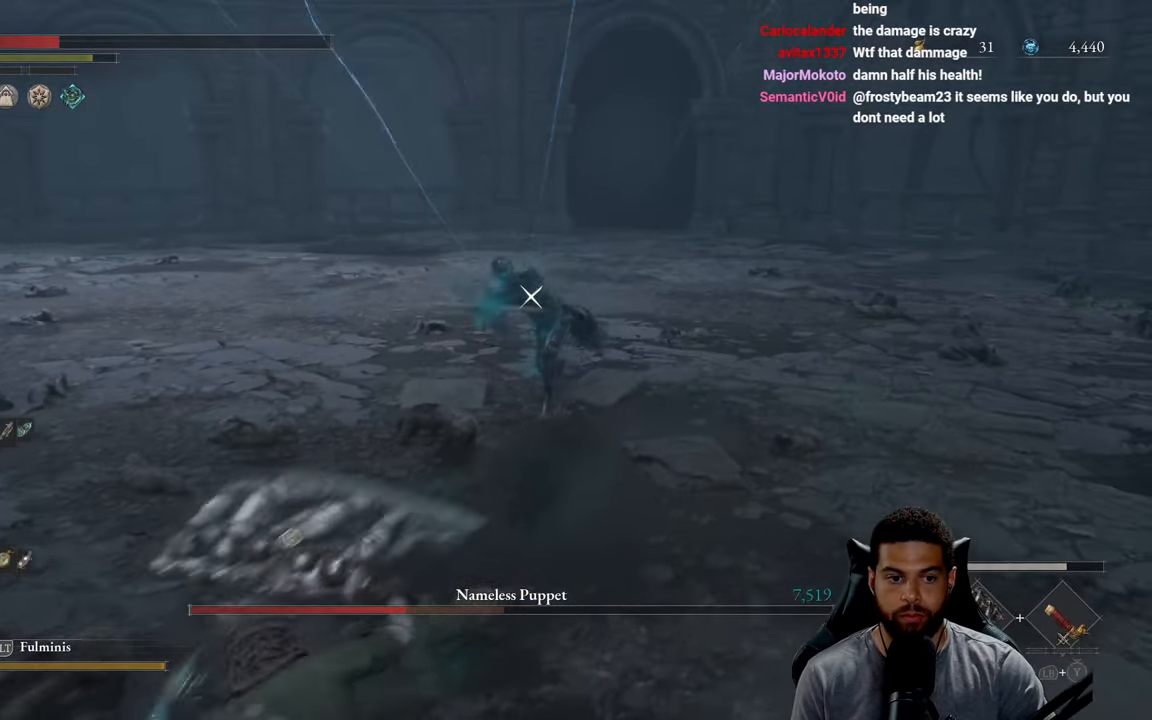
Gameplay with a controller (Xbox layout); each line is a JSON object with the inputs held at the frame after it. "events" lists button and stick changes between this image and that frame as [ms after this image, input, new state], when the widget could be followed in between. Not read: SHARE.
{"buttons": [], "left_stick": "down", "right_stick": "center", "events": [[17, "B", "up"], [84, "left_stick", "down-left"], [400, "left_stick", "down"]]}
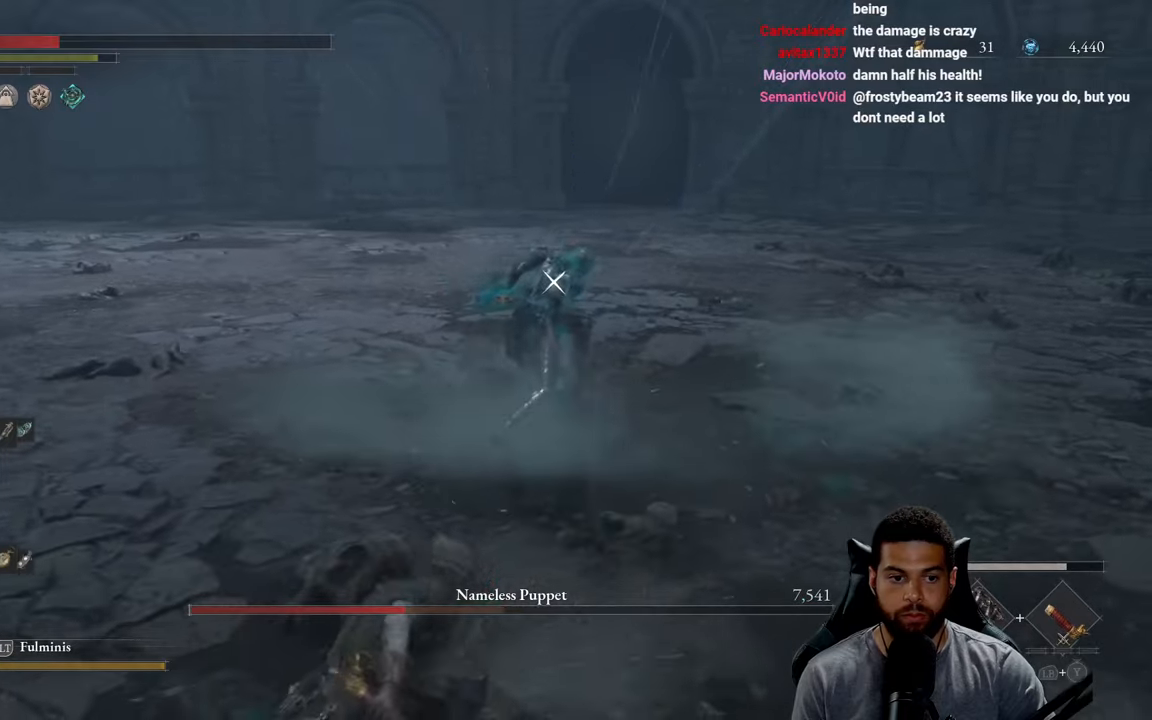
{"buttons": ["X"], "left_stick": "left", "right_stick": "center", "events": [[16, "DPAD_UP", "down"], [116, "DPAD_UP", "up"], [183, "X", "down"], [283, "X", "up"], [333, "X", "down"], [383, "left_stick", "left"], [433, "X", "up"], [500, "X", "down"]]}
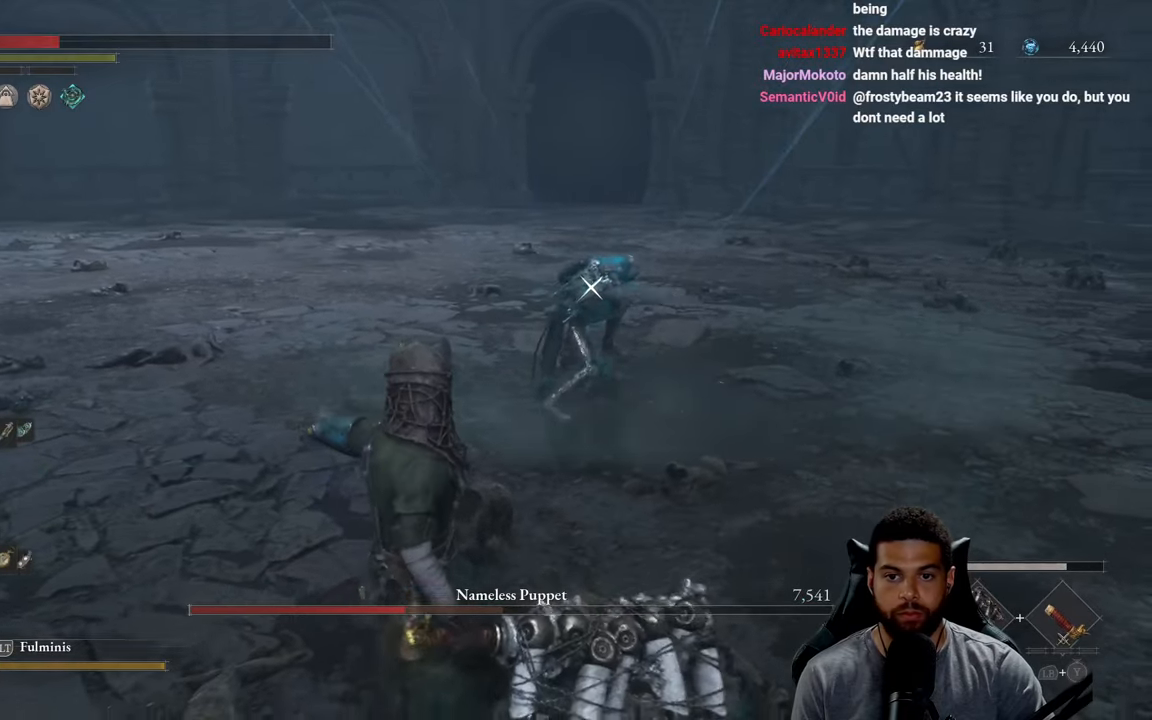
{"buttons": [], "left_stick": "up-left", "right_stick": "center", "events": [[100, "X", "up"], [150, "X", "down"], [233, "left_stick", "up-left"], [266, "X", "up"]]}
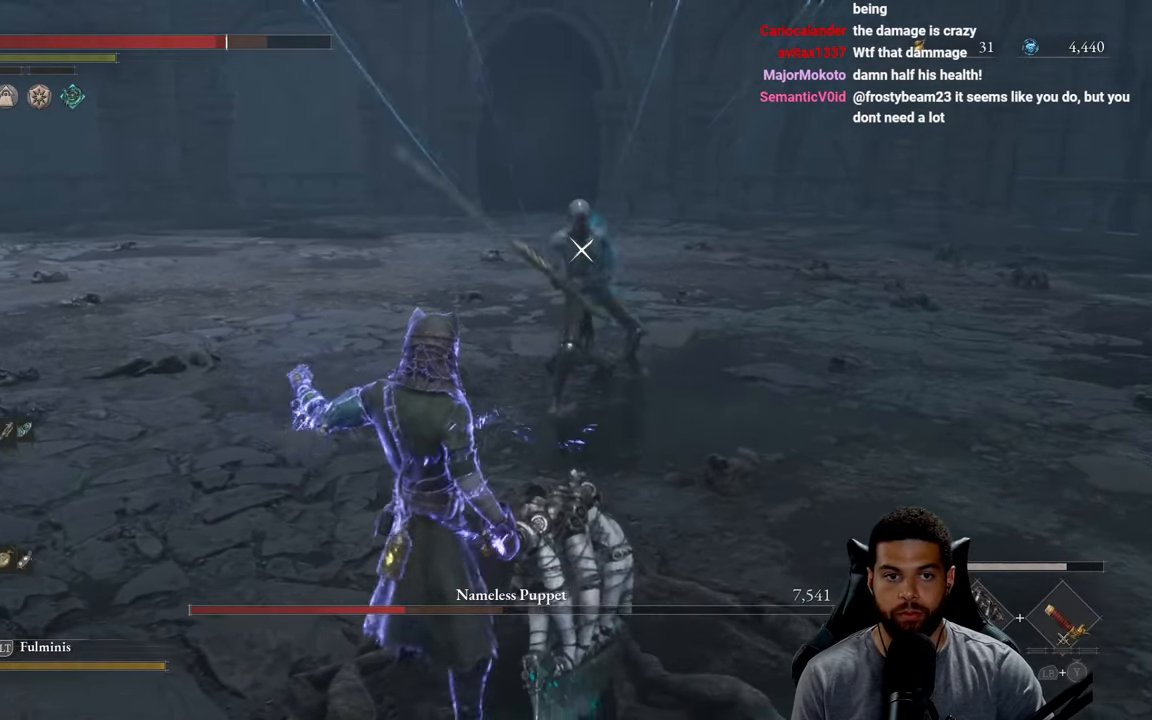
{"buttons": ["R2"], "left_stick": "left", "right_stick": "center", "events": [[100, "R2", "down"], [300, "left_stick", "left"]]}
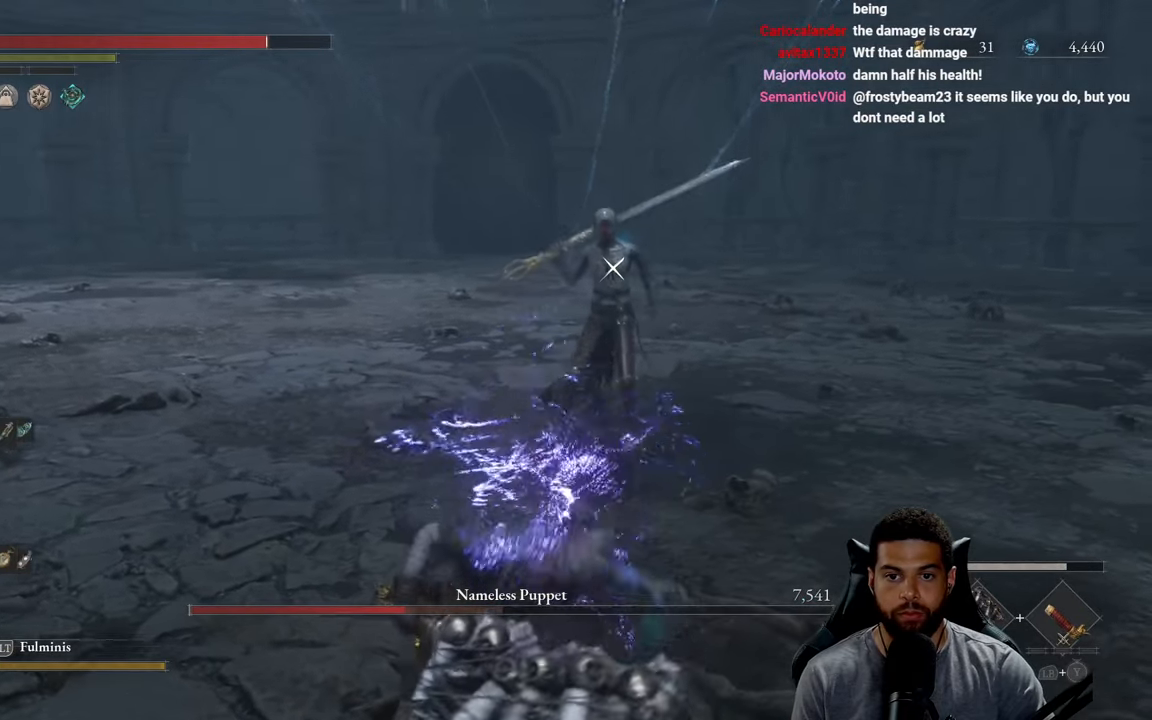
{"buttons": ["R2"], "left_stick": "up", "right_stick": "center", "events": [[316, "left_stick", "up"]]}
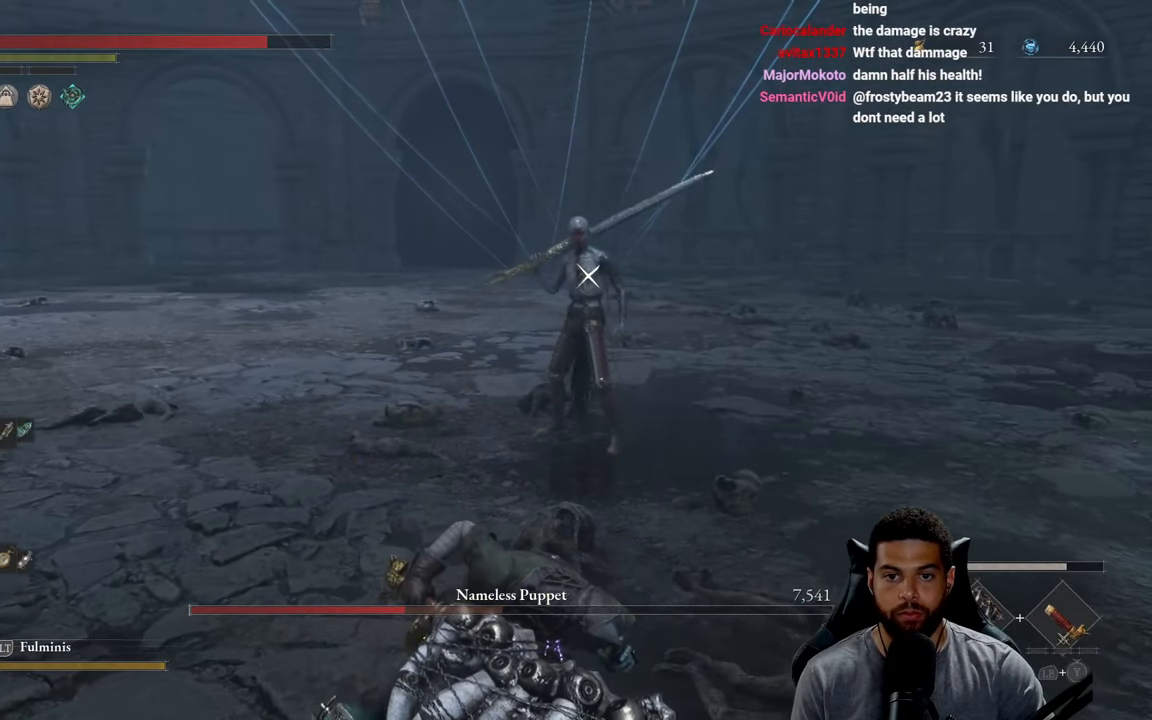
{"buttons": ["R2"], "left_stick": "up", "right_stick": "center", "events": []}
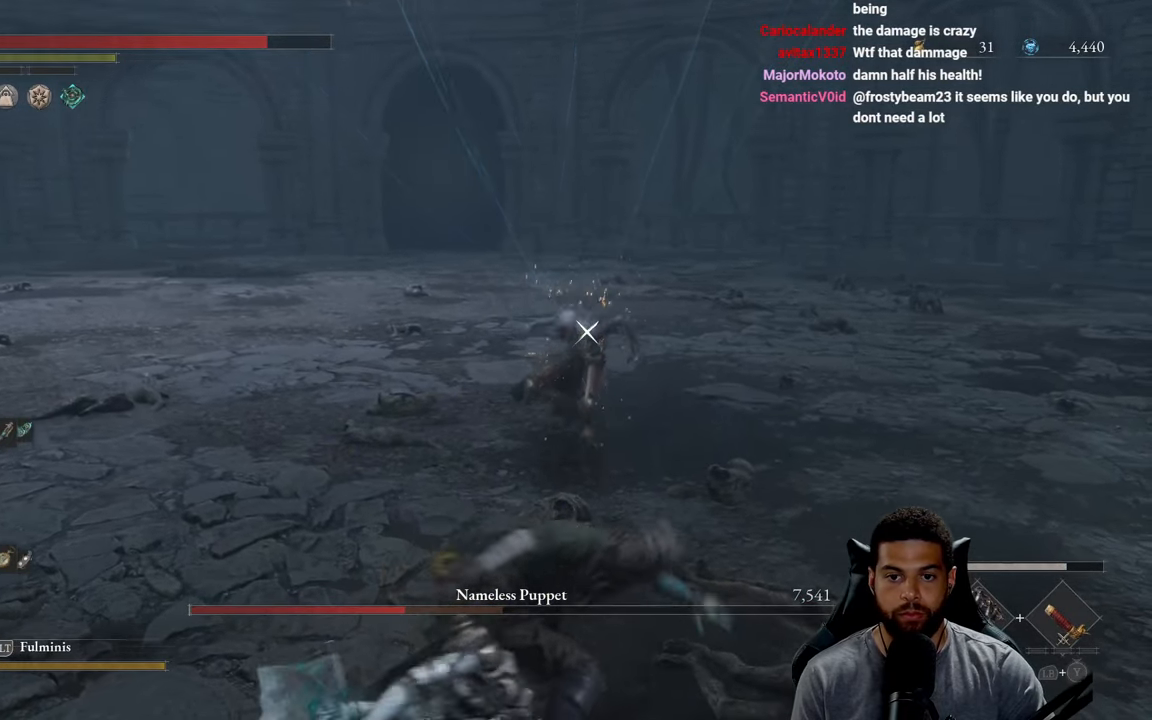
{"buttons": ["R2"], "left_stick": "up", "right_stick": "center", "events": []}
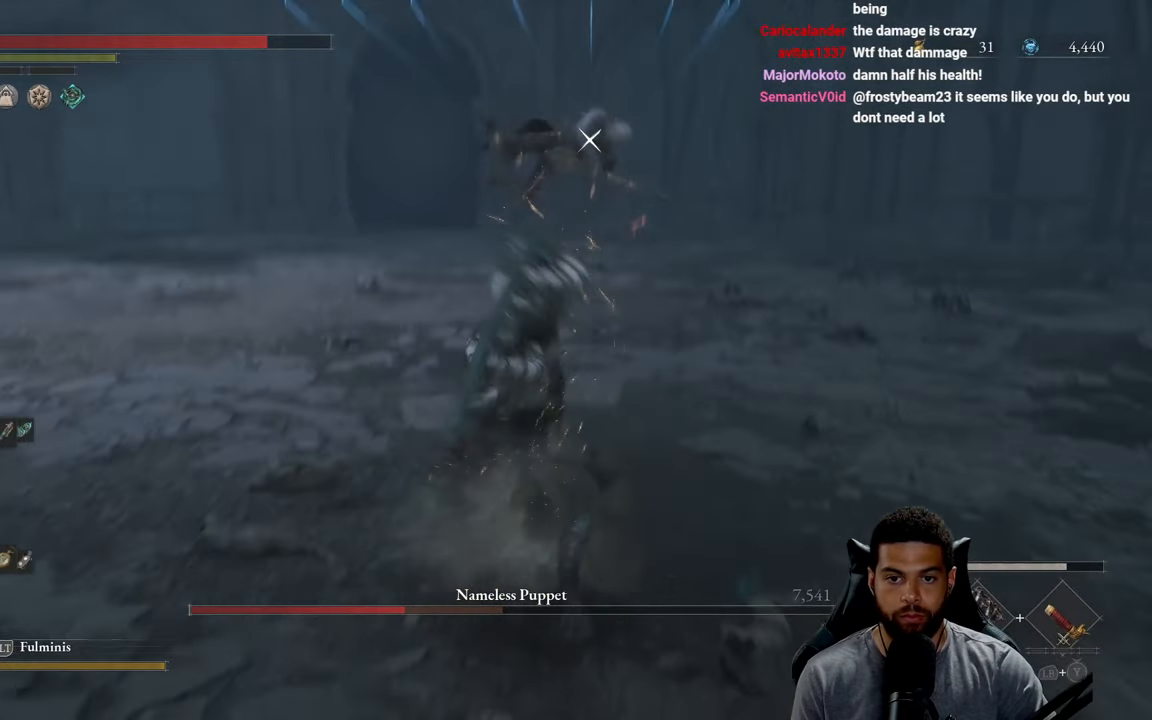
{"buttons": [], "left_stick": "down-right", "right_stick": "center", "events": [[383, "R2", "up"], [466, "left_stick", "down-right"]]}
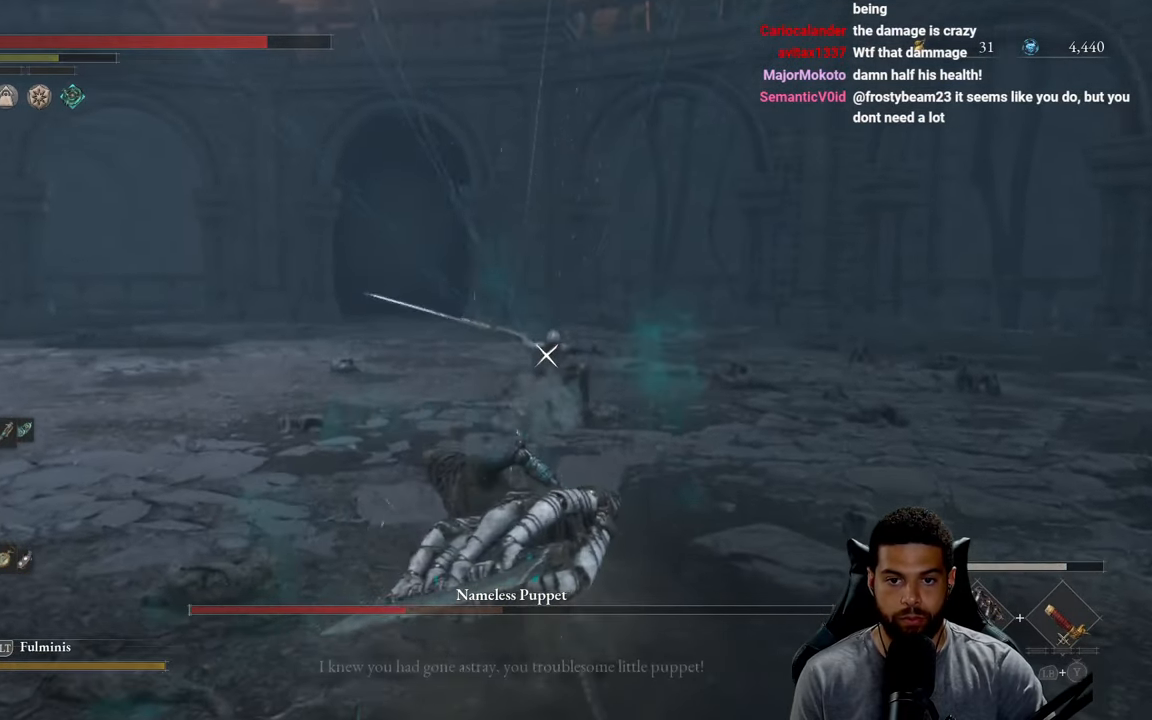
{"buttons": [], "left_stick": "down-right", "right_stick": "center", "events": [[83, "B", "down"], [150, "B", "up"], [150, "left_stick", "right"], [450, "left_stick", "down-right"]]}
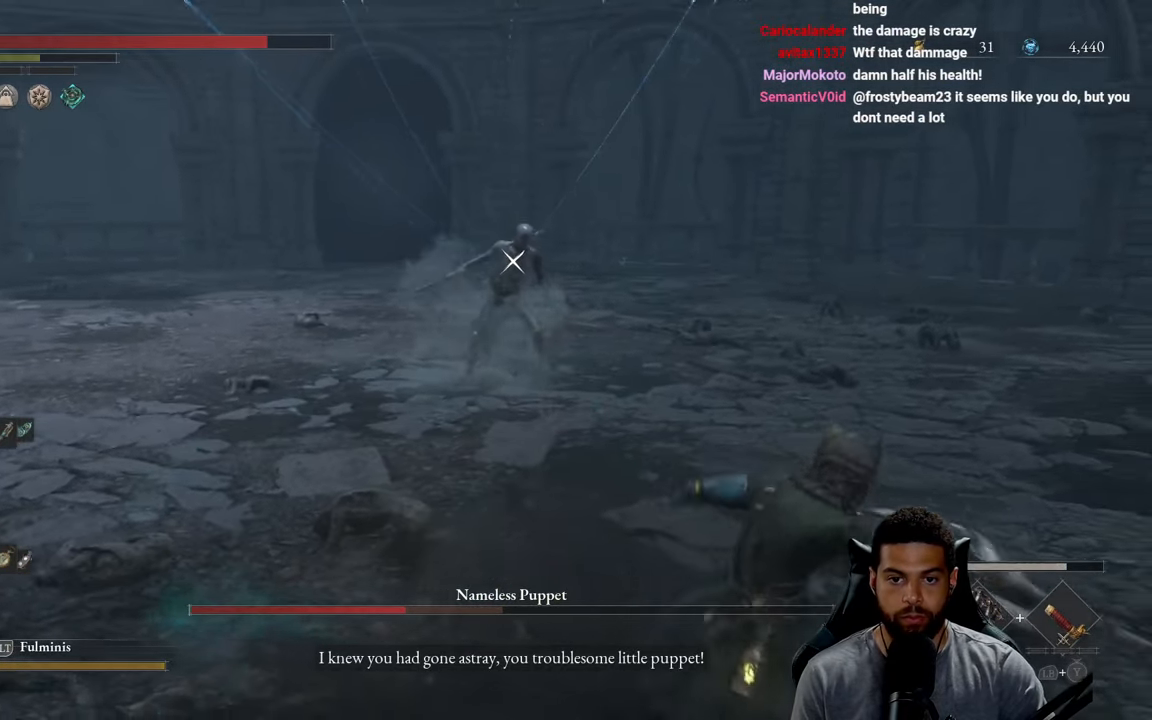
{"buttons": [], "left_stick": "up-right", "right_stick": "center", "events": [[183, "left_stick", "right"], [433, "left_stick", "up-right"]]}
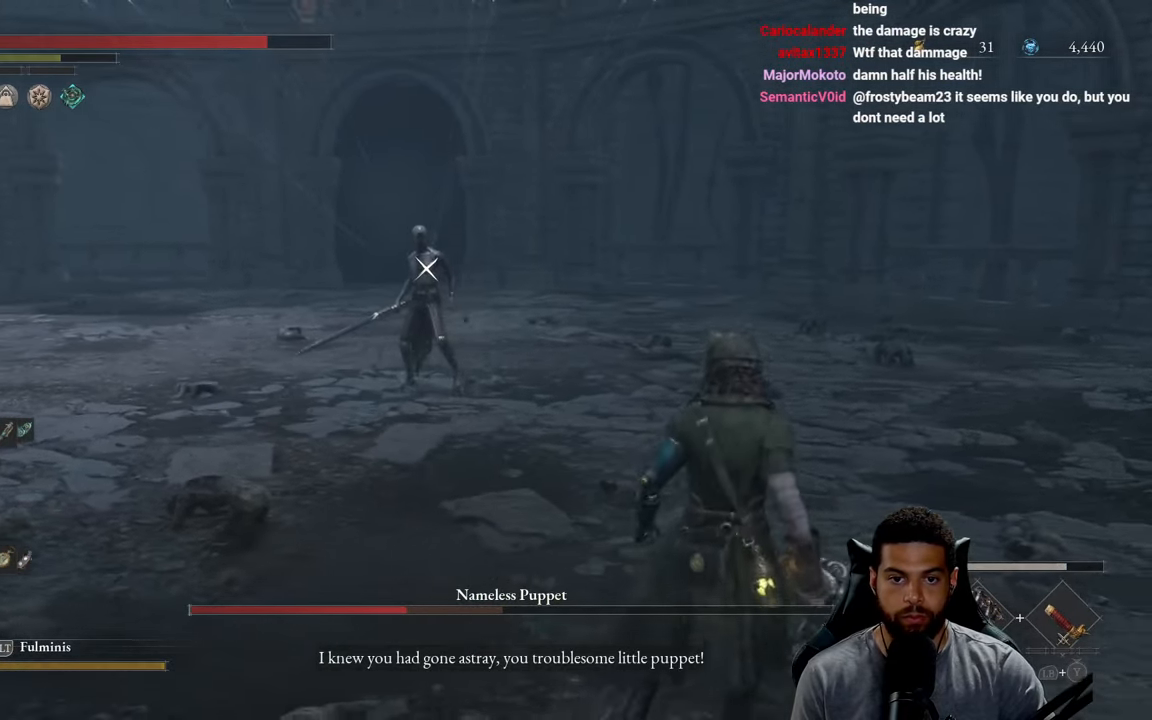
{"buttons": [], "left_stick": "up", "right_stick": "center", "events": [[300, "left_stick", "up"]]}
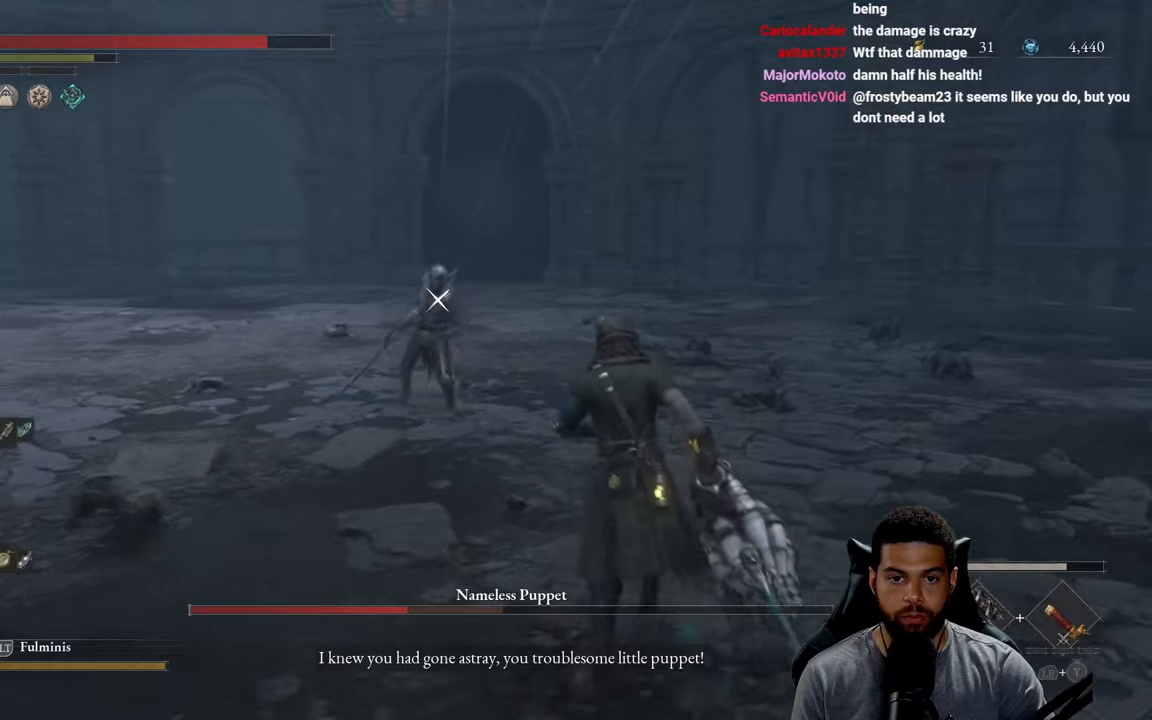
{"buttons": [], "left_stick": "down-right", "right_stick": "center", "events": [[283, "left_stick", "right"], [400, "left_stick", "down-right"]]}
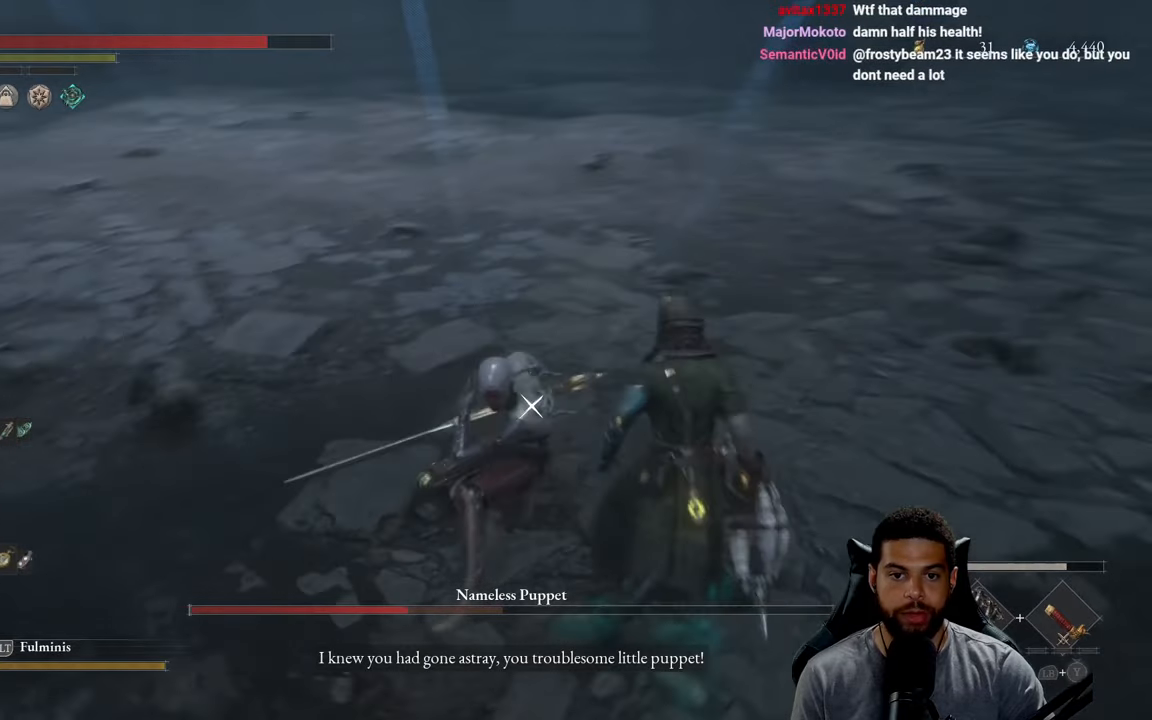
{"buttons": [], "left_stick": "down-right", "right_stick": "center", "events": [[100, "L1", "down"], [250, "L1", "up"]]}
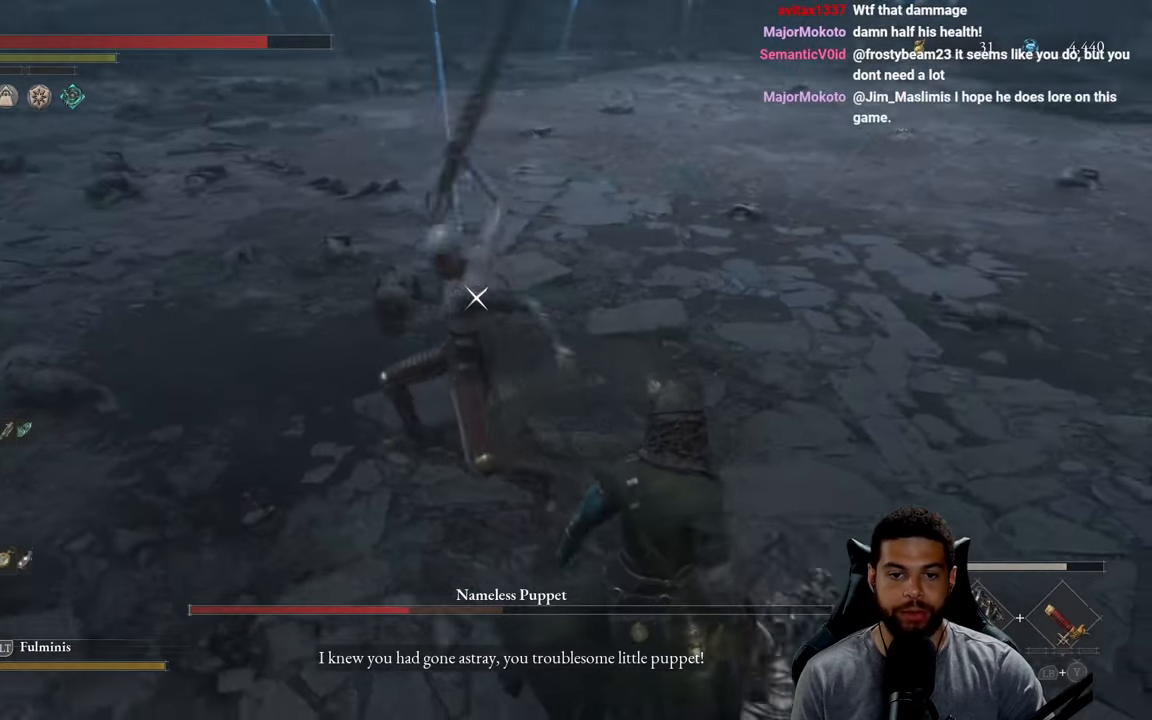
{"buttons": [], "left_stick": "down-right", "right_stick": "center", "events": []}
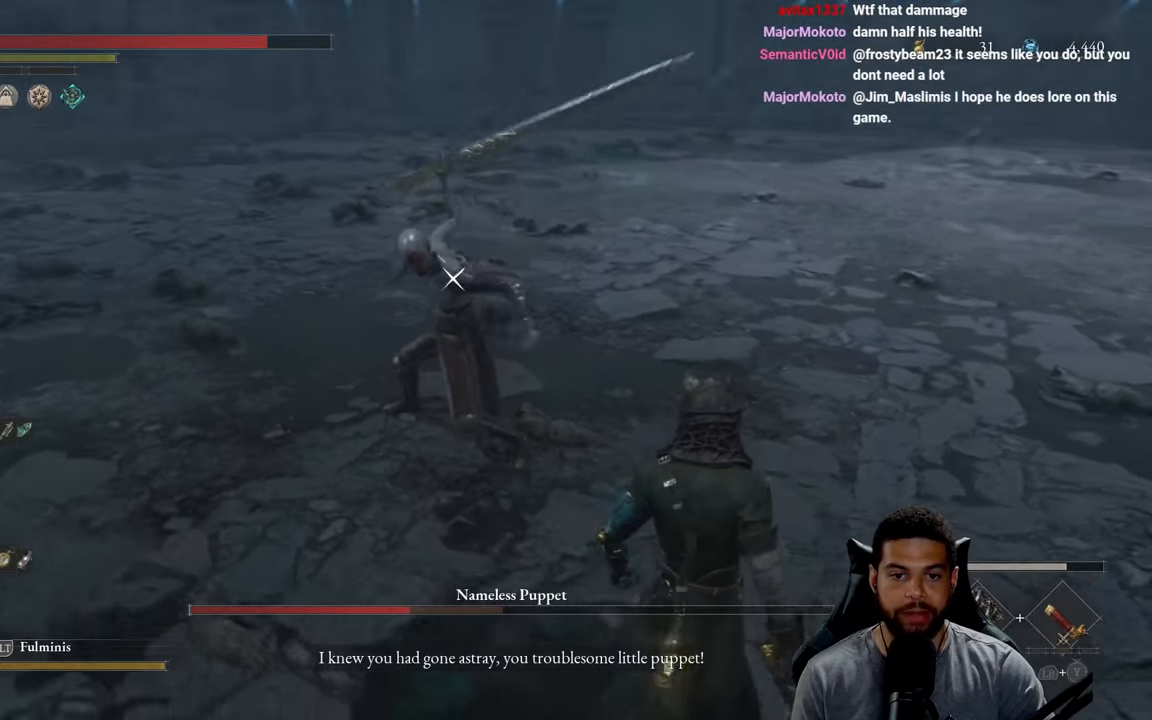
{"buttons": [], "left_stick": "down-right", "right_stick": "center", "events": [[133, "L1", "down"], [317, "L1", "up"]]}
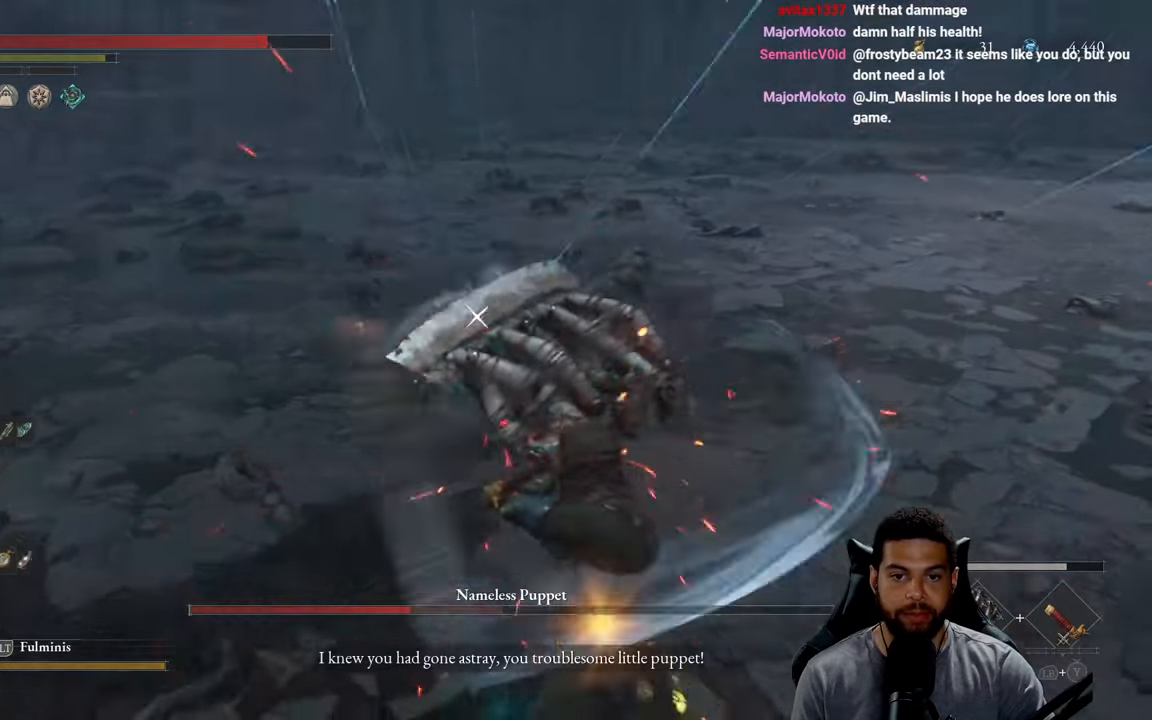
{"buttons": [], "left_stick": "down-right", "right_stick": "center", "events": [[250, "L1", "down"], [400, "L1", "up"]]}
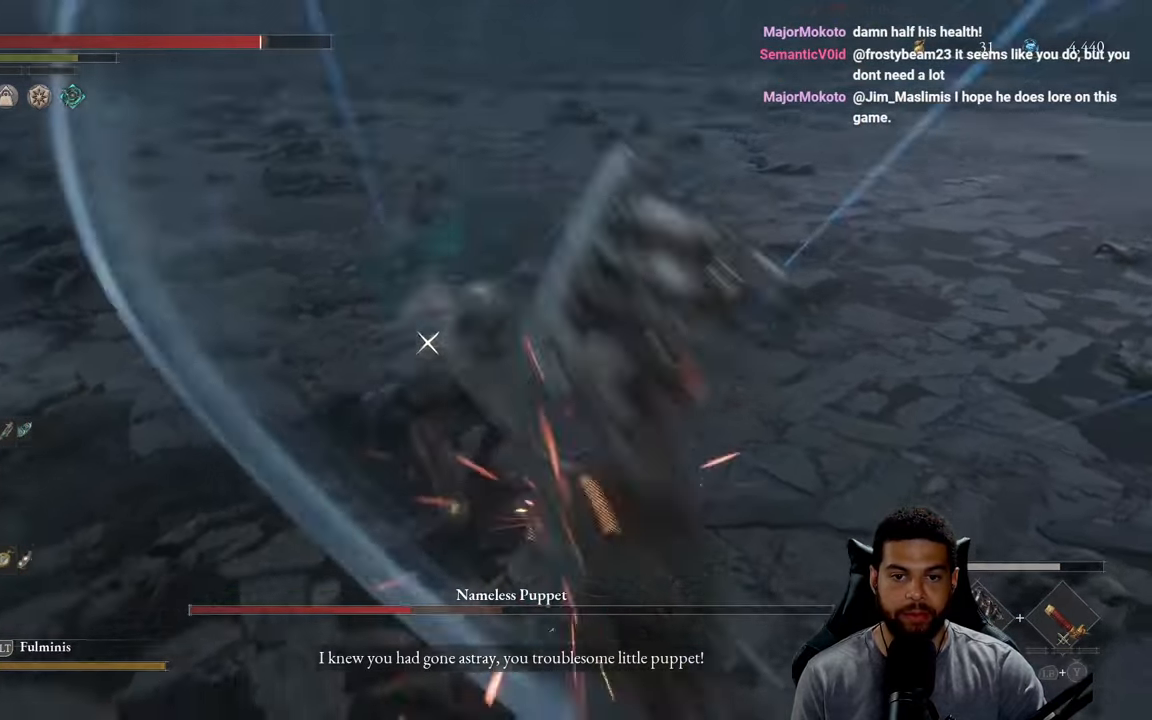
{"buttons": ["L1"], "left_stick": "down-right", "right_stick": "center", "events": [[33, "L1", "down"], [183, "L1", "up"], [467, "L1", "down"]]}
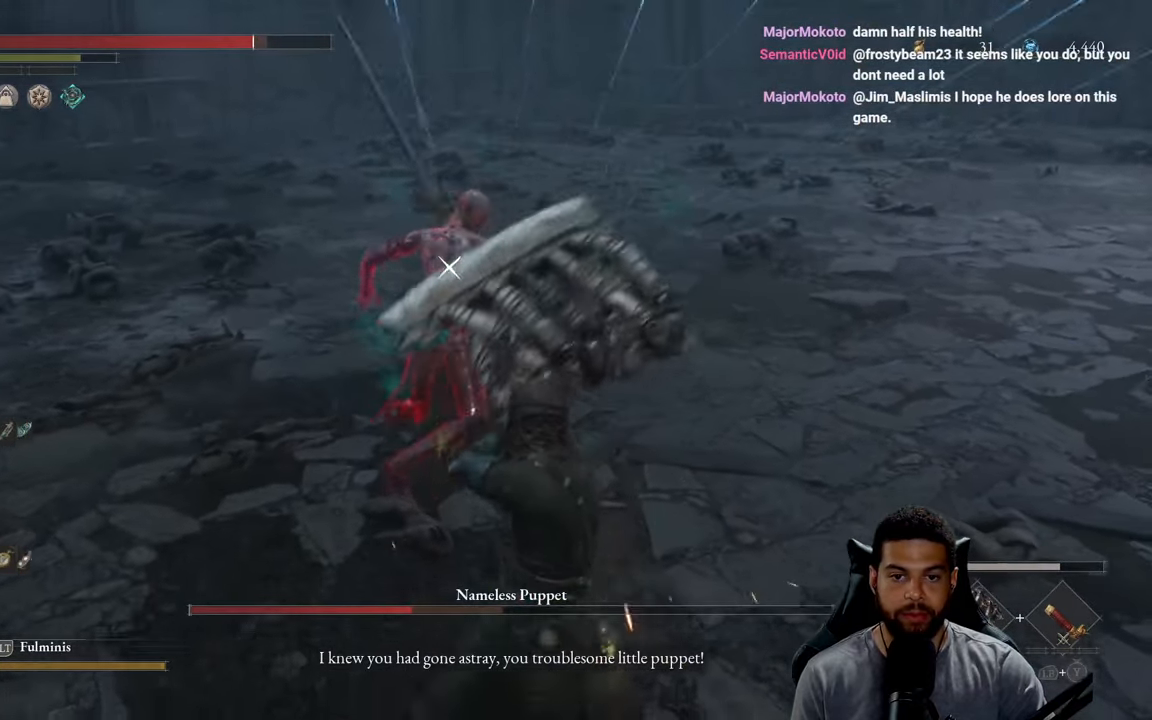
{"buttons": [], "left_stick": "down-right", "right_stick": "center", "events": [[133, "L1", "up"]]}
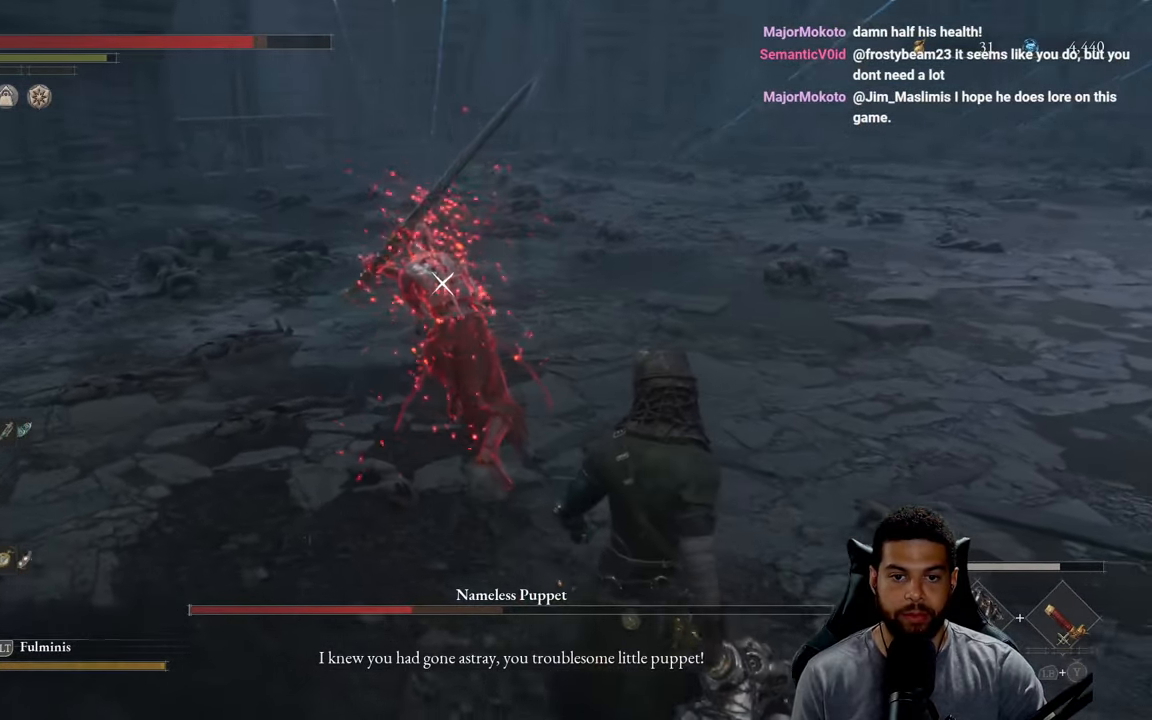
{"buttons": ["L1"], "left_stick": "right", "right_stick": "center", "events": [[383, "L1", "down"], [433, "left_stick", "right"]]}
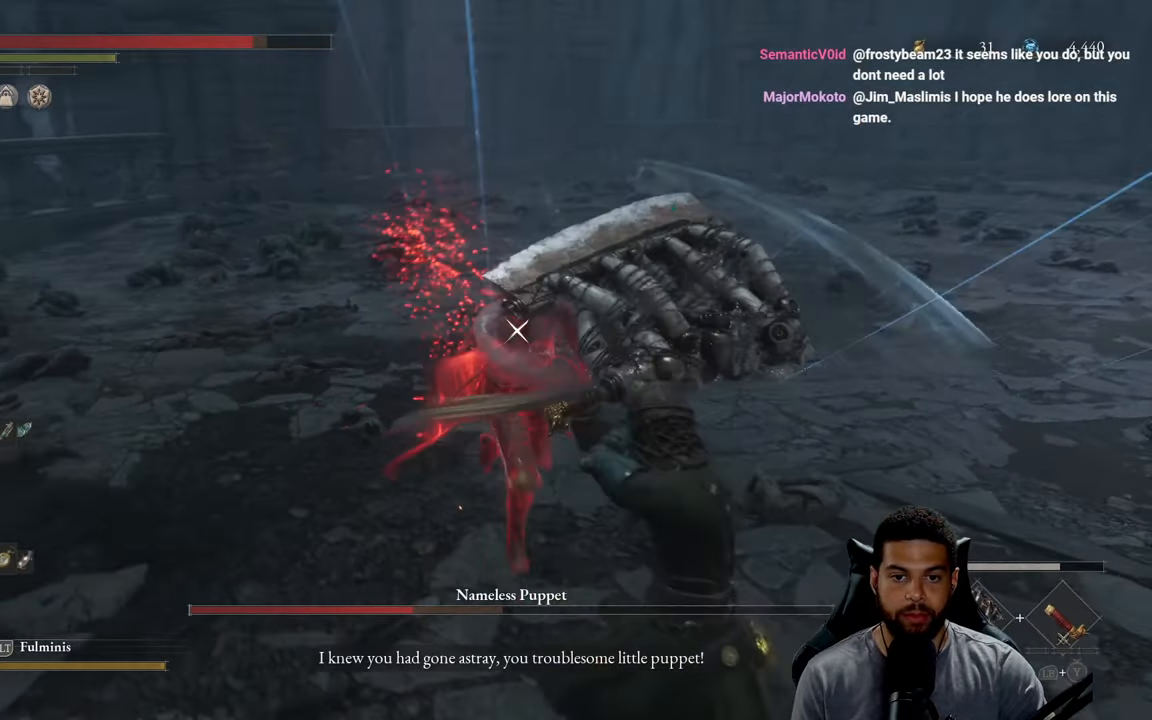
{"buttons": ["R2"], "left_stick": "up", "right_stick": "center", "events": [[83, "L1", "up"], [267, "left_stick", "up-right"], [367, "left_stick", "up"], [417, "R2", "down"]]}
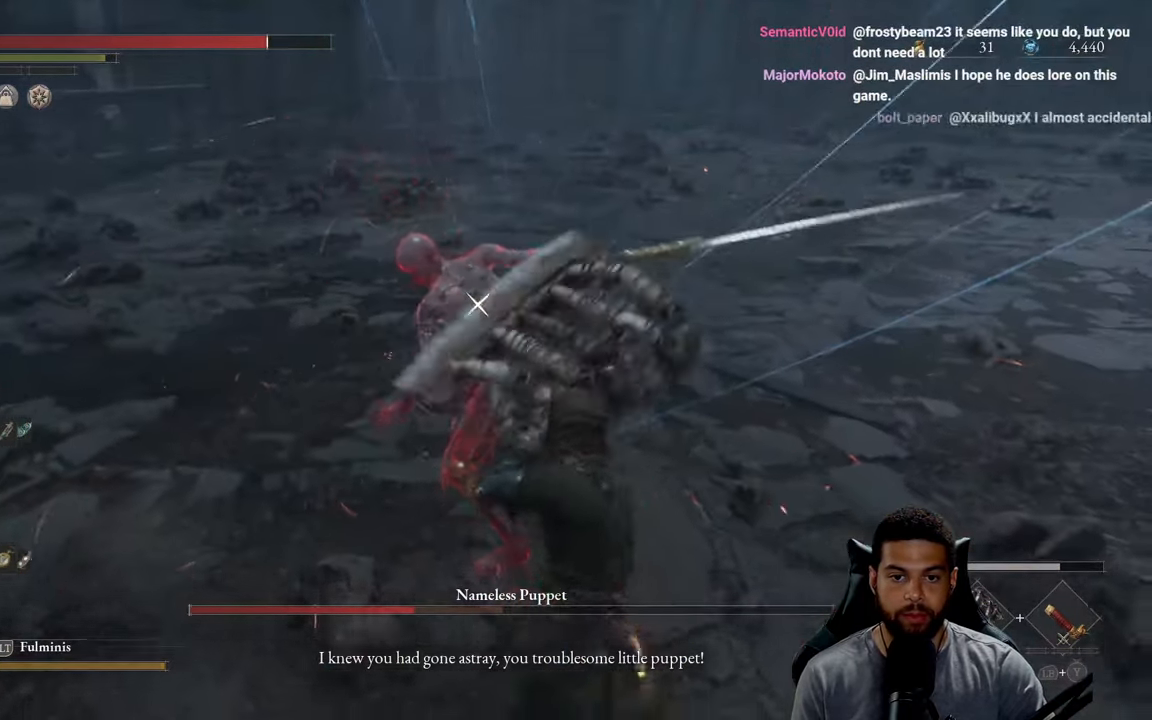
{"buttons": ["R2"], "left_stick": "up", "right_stick": "center", "events": []}
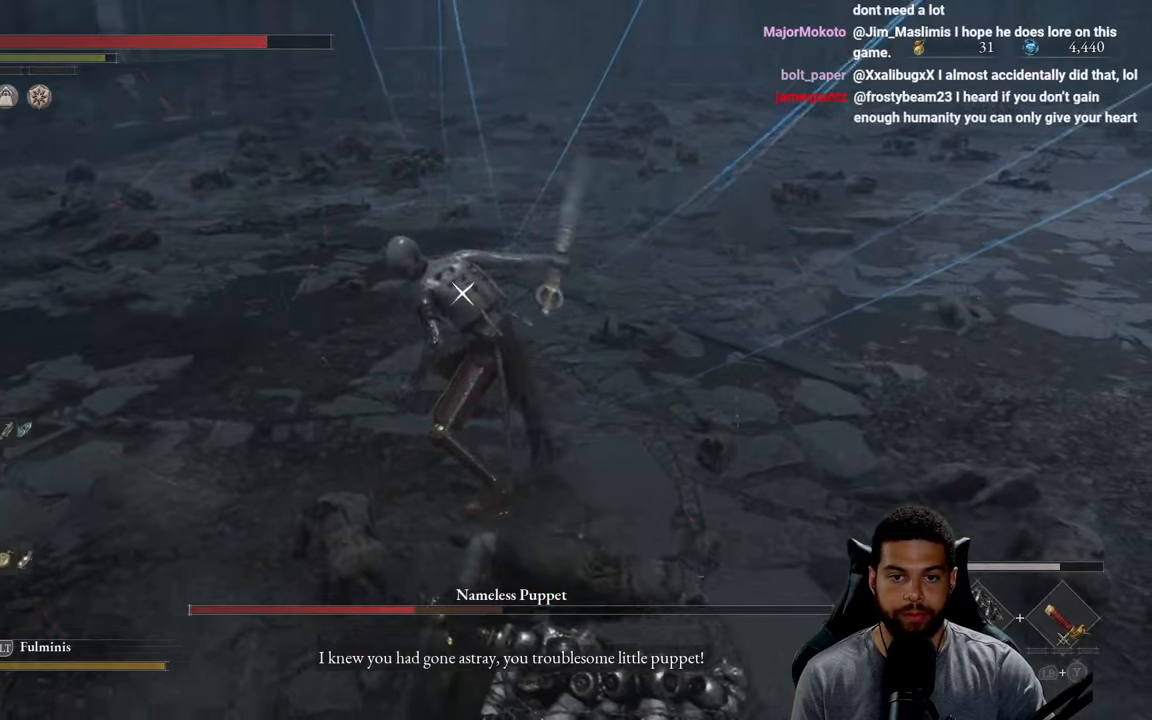
{"buttons": ["R2"], "left_stick": "up", "right_stick": "center", "events": []}
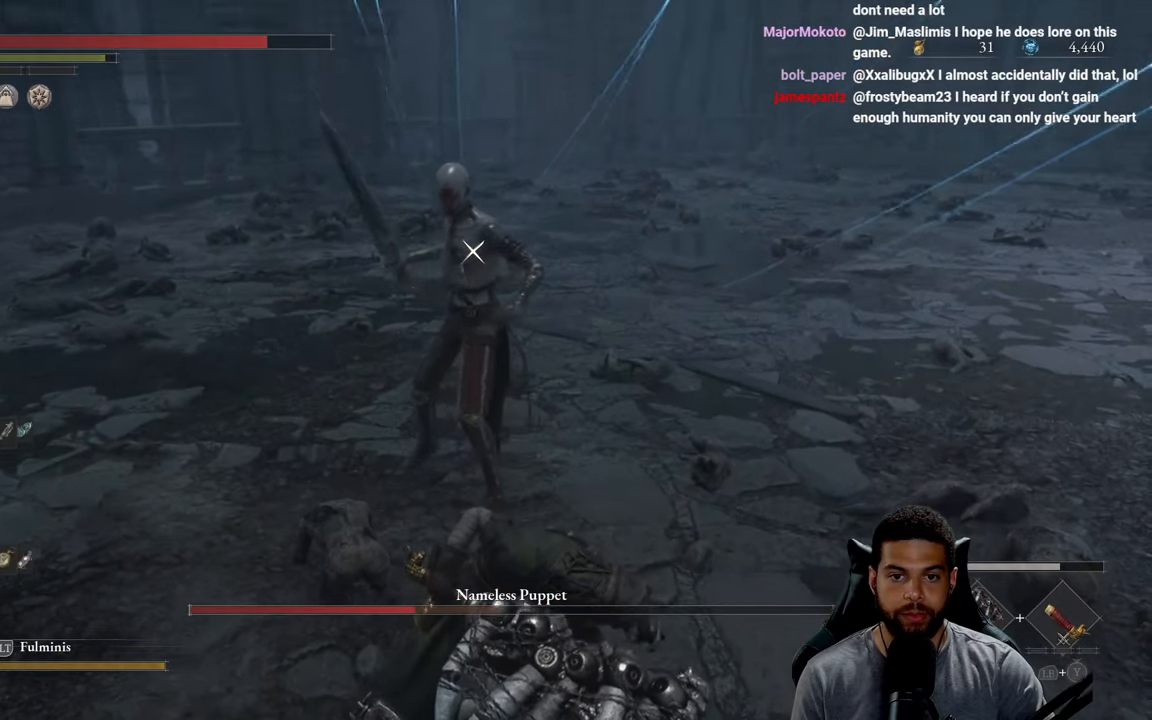
{"buttons": ["R2"], "left_stick": "up", "right_stick": "center", "events": []}
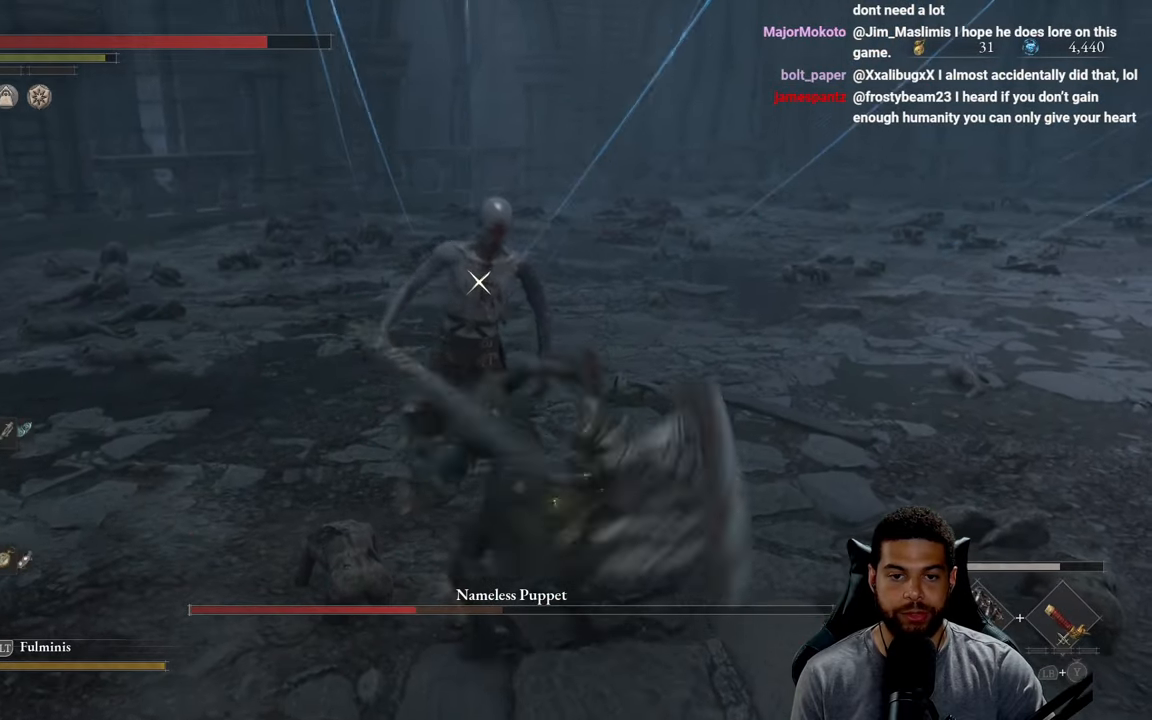
{"buttons": ["R2"], "left_stick": "up", "right_stick": "center", "events": []}
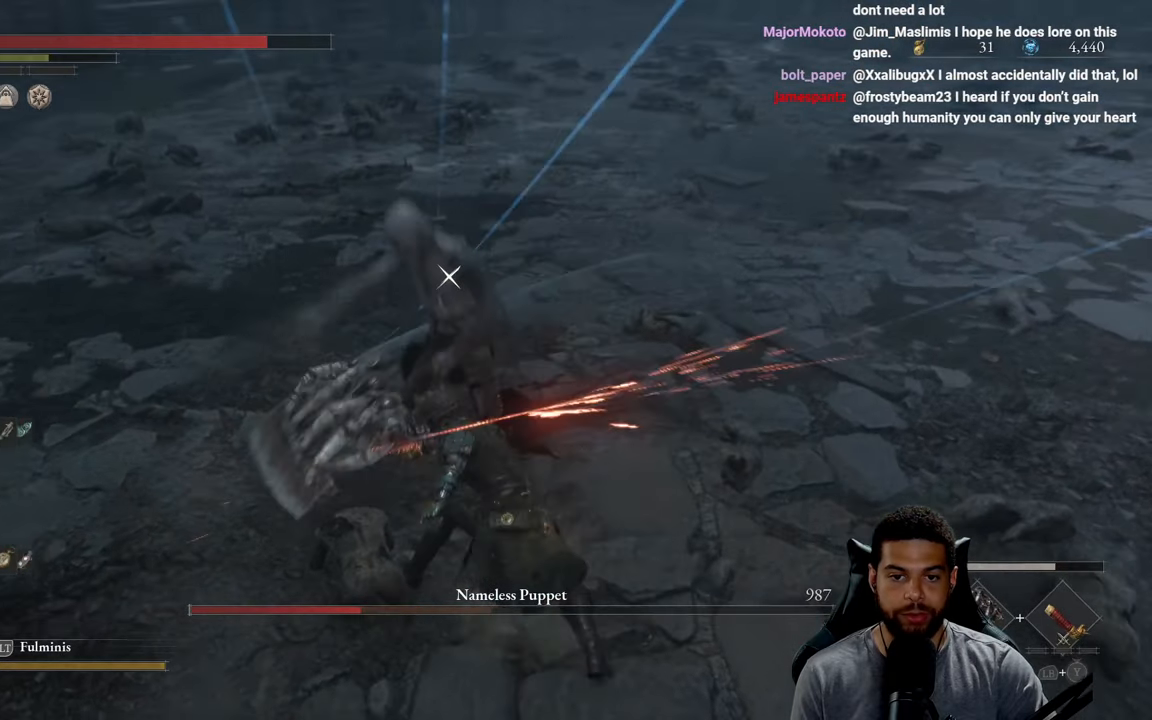
{"buttons": ["R2"], "left_stick": "up", "right_stick": "center", "events": [[300, "R2", "up"], [450, "R2", "down"]]}
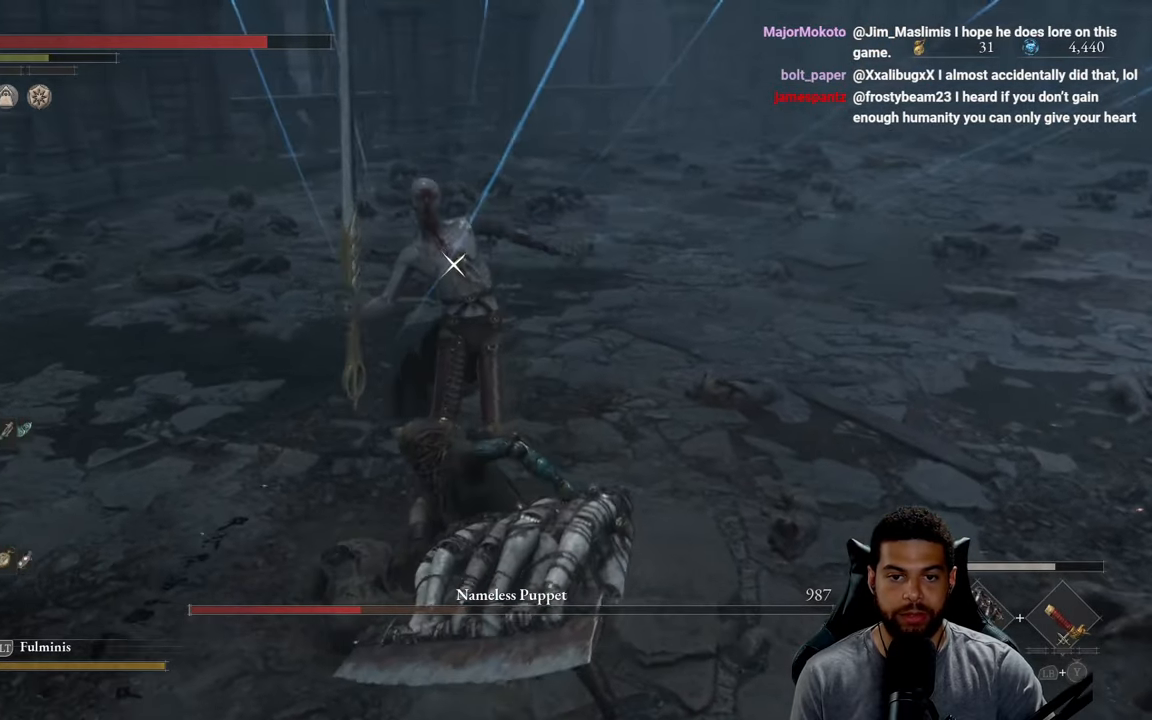
{"buttons": ["R2"], "left_stick": "up", "right_stick": "center", "events": []}